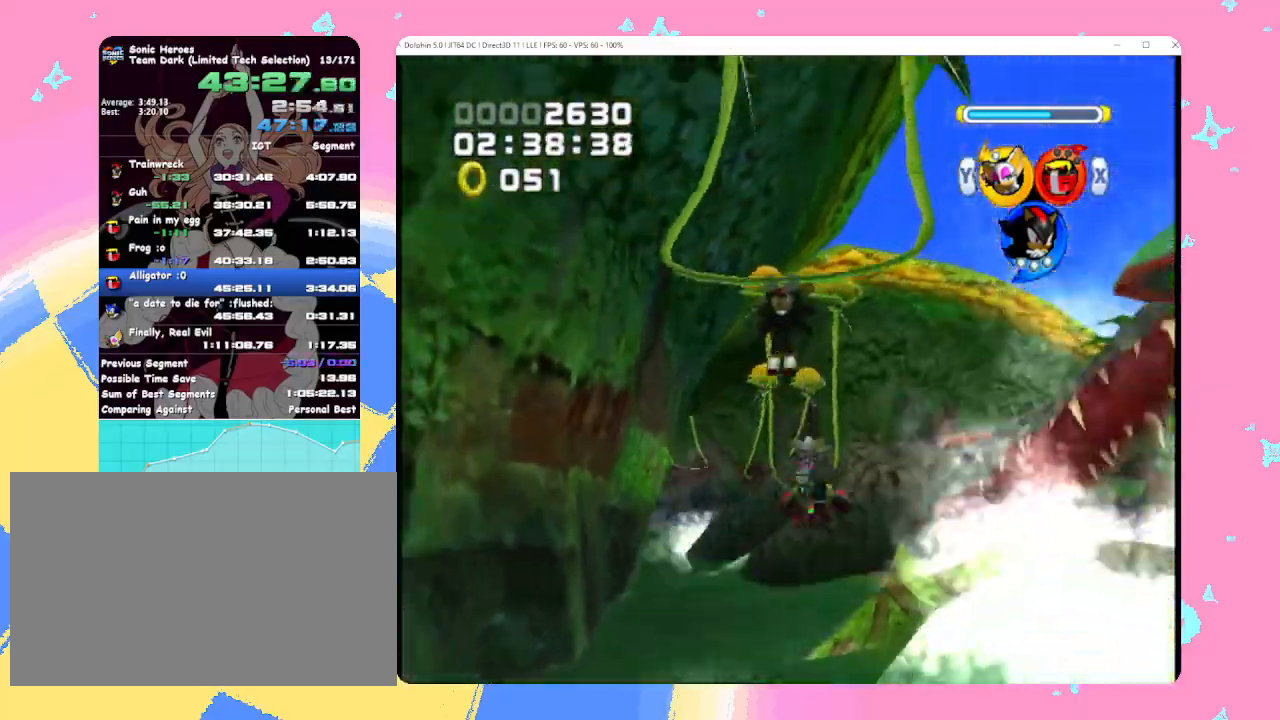
Gameplay with a controller (Nintendo layout); each line is a JSON object with the inputs held at the frame after it. "events" lists button and stick changes between this image and that frame as [ms after this image, input, new state], when the widget could be followed in between. Not read: L3 R3 right_stick.
{"buttons": [], "left_stick": "center", "events": [[183, "A", "down"], [300, "A", "up"]]}
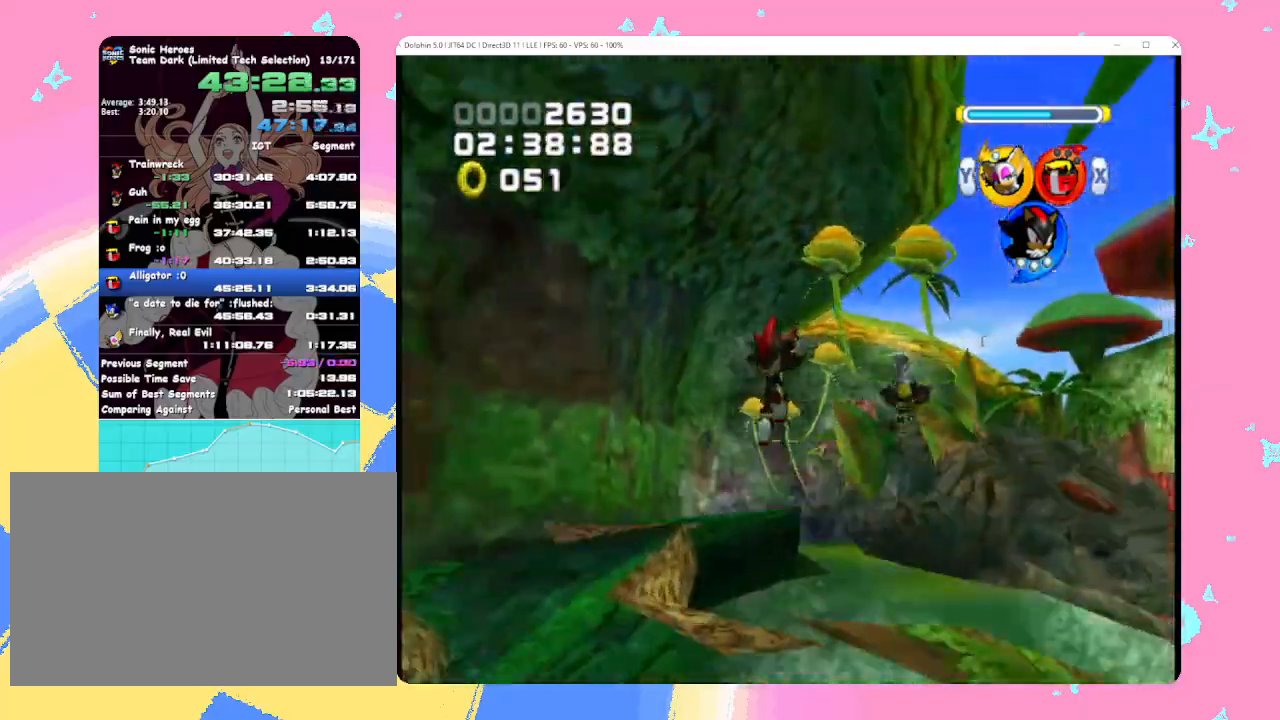
{"buttons": [], "left_stick": "center", "events": []}
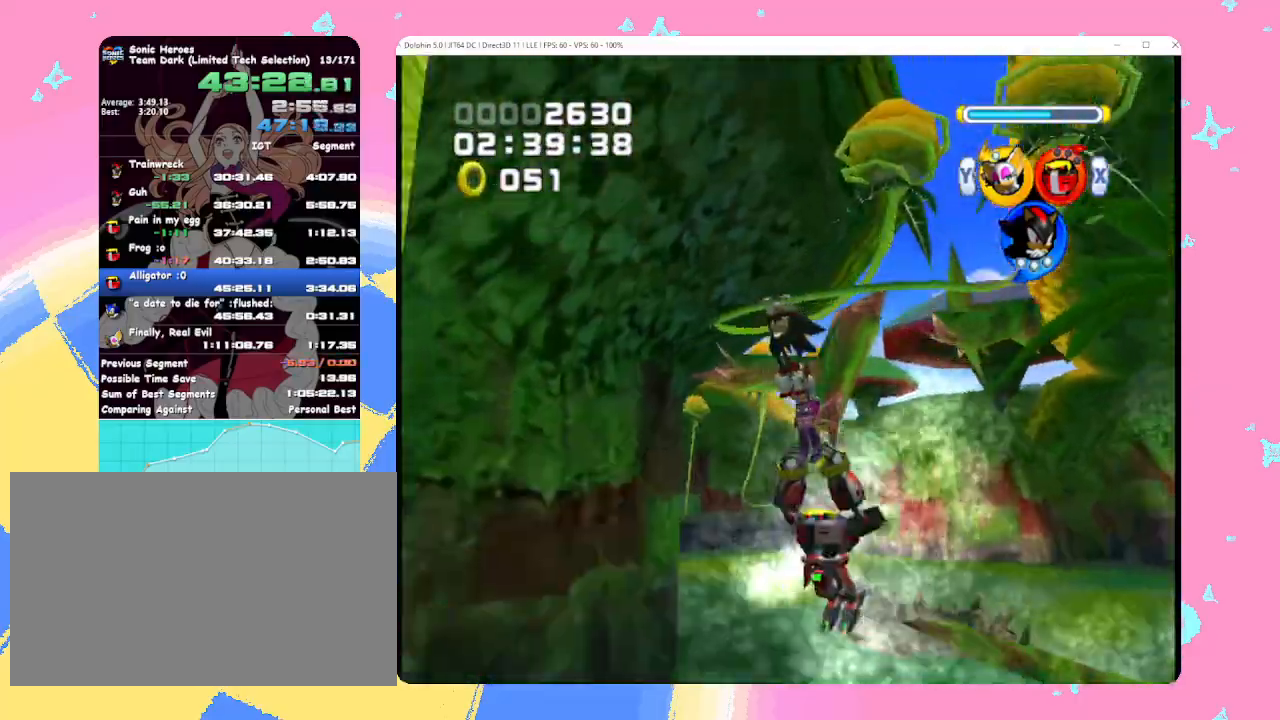
{"buttons": [], "left_stick": "center", "events": [[17, "A", "down"], [117, "A", "up"]]}
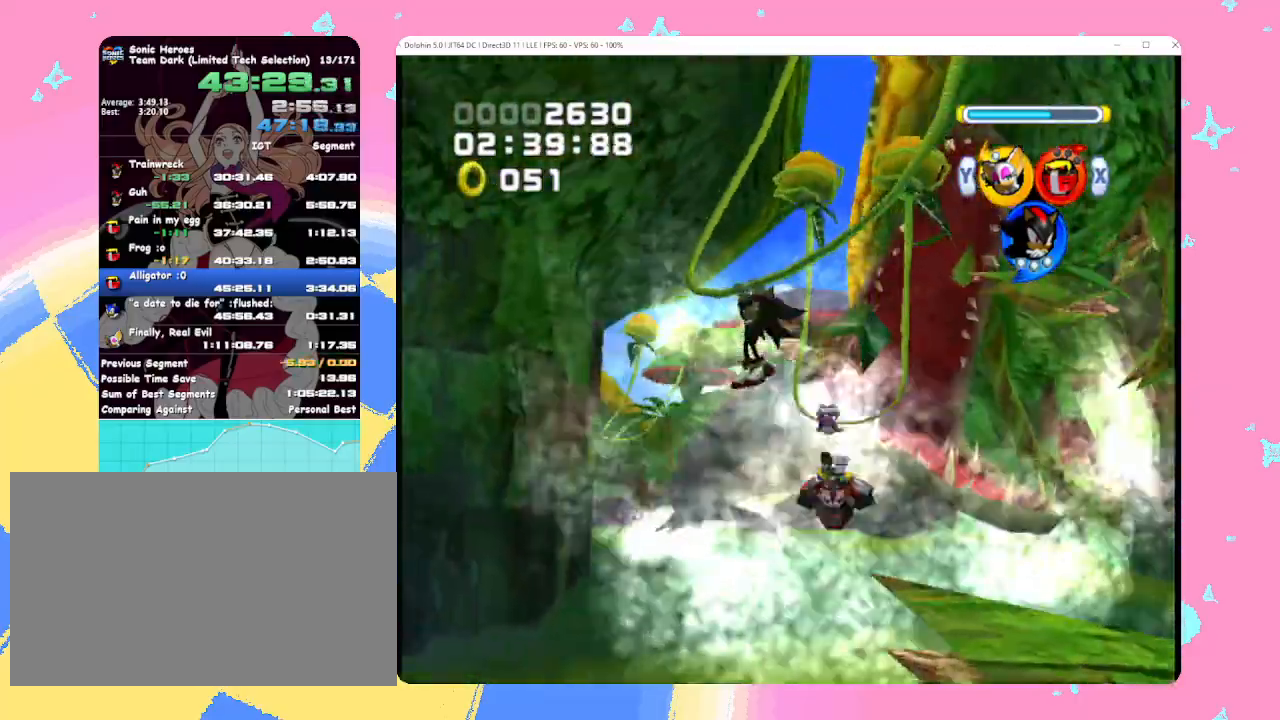
{"buttons": [], "left_stick": "center", "events": [[267, "A", "down"], [367, "A", "up"]]}
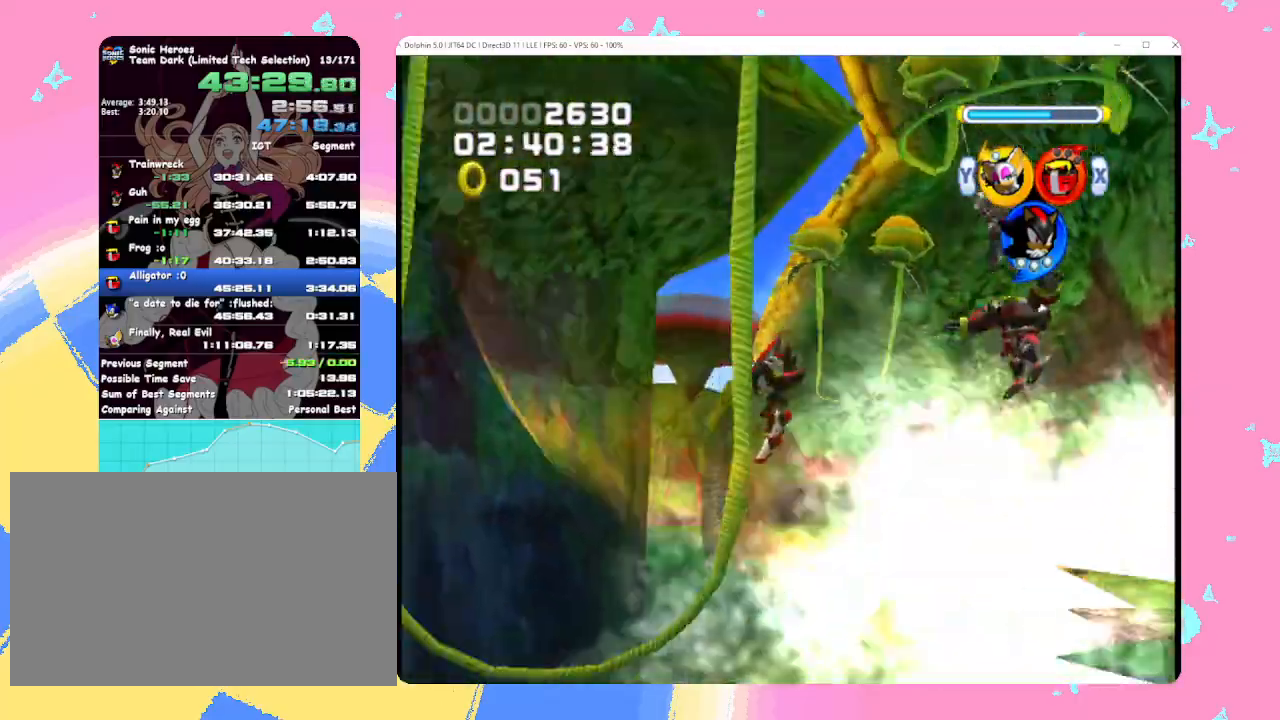
{"buttons": ["A"], "left_stick": "center", "events": [[483, "A", "down"]]}
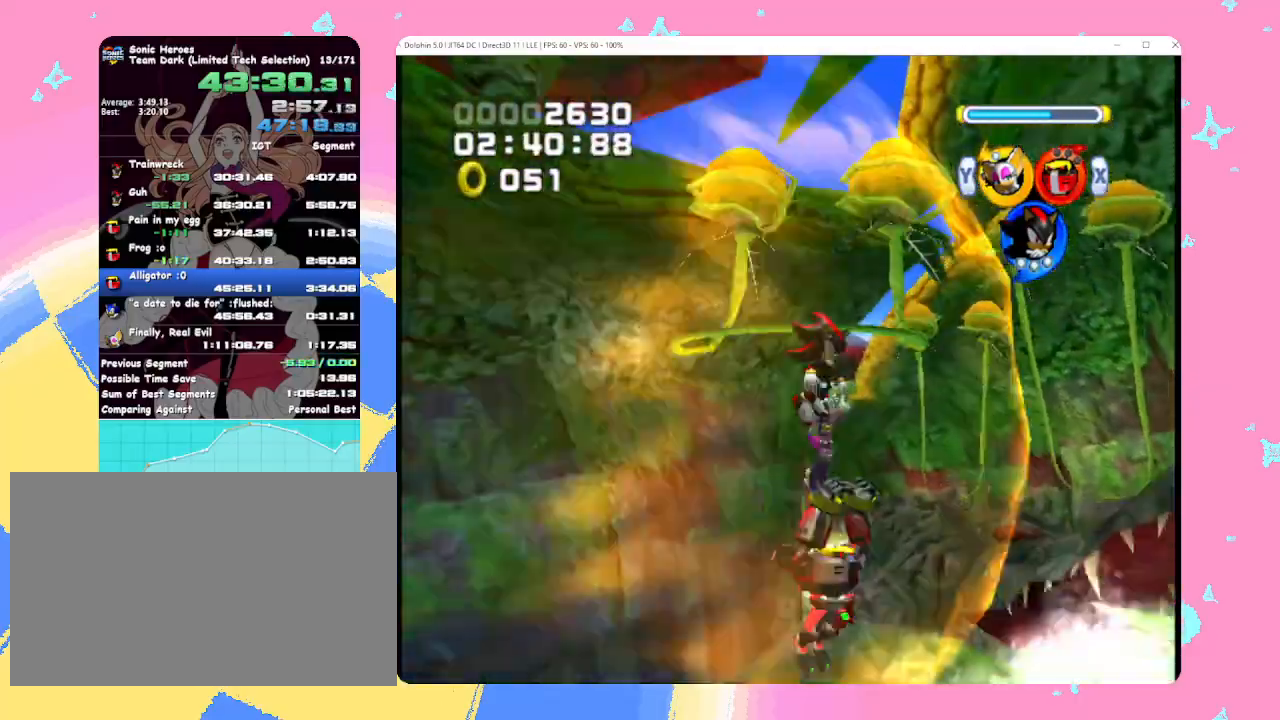
{"buttons": [], "left_stick": "center", "events": [[100, "A", "up"]]}
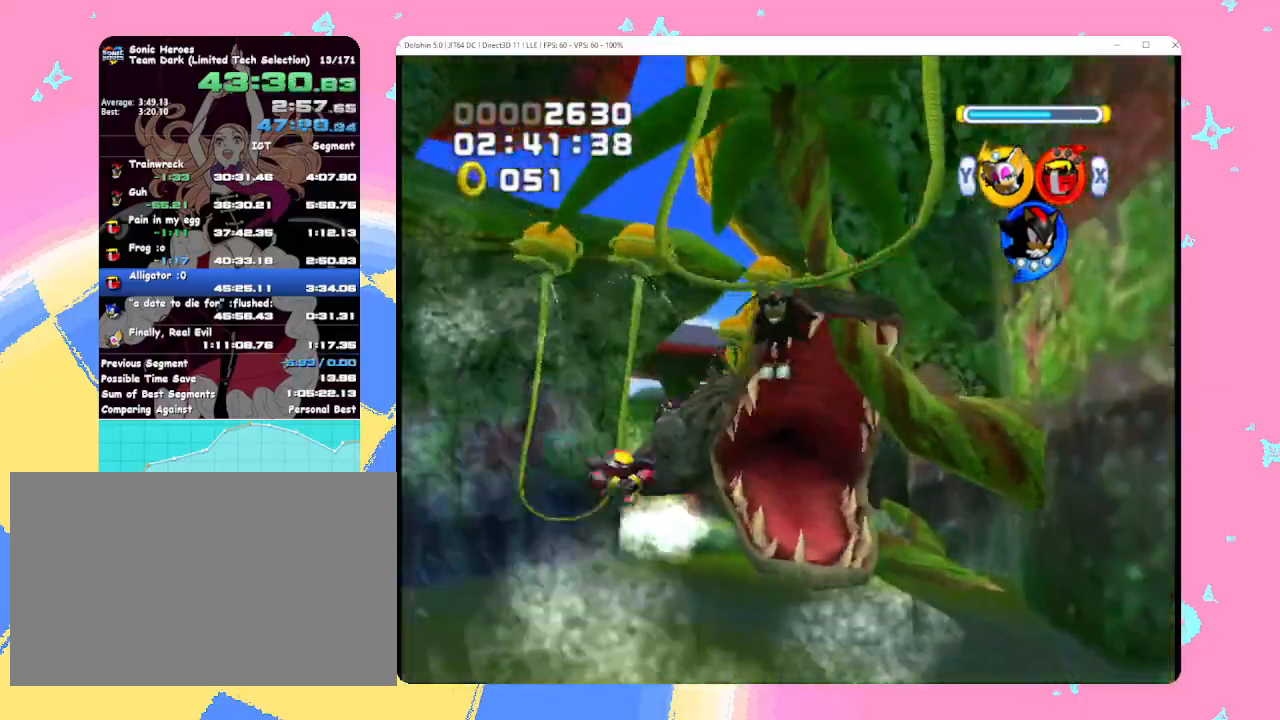
{"buttons": [], "left_stick": "center", "events": [[267, "A", "down"], [367, "A", "up"]]}
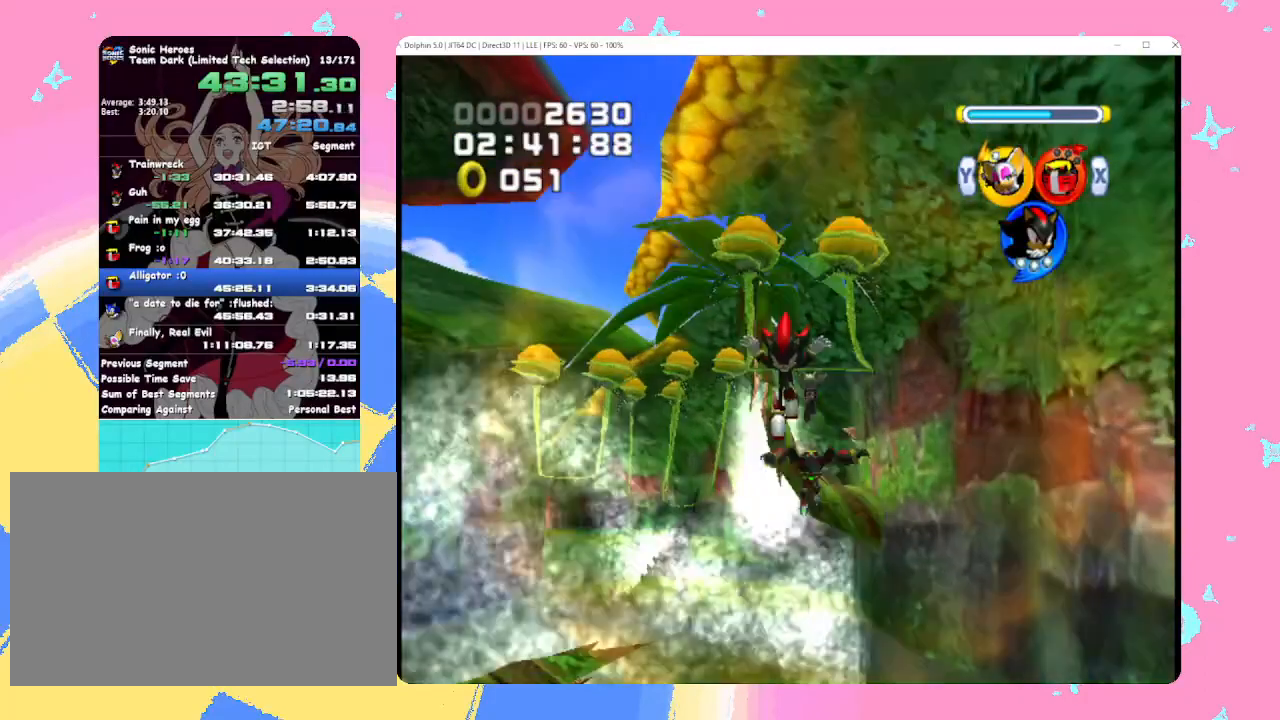
{"buttons": [], "left_stick": "center", "events": []}
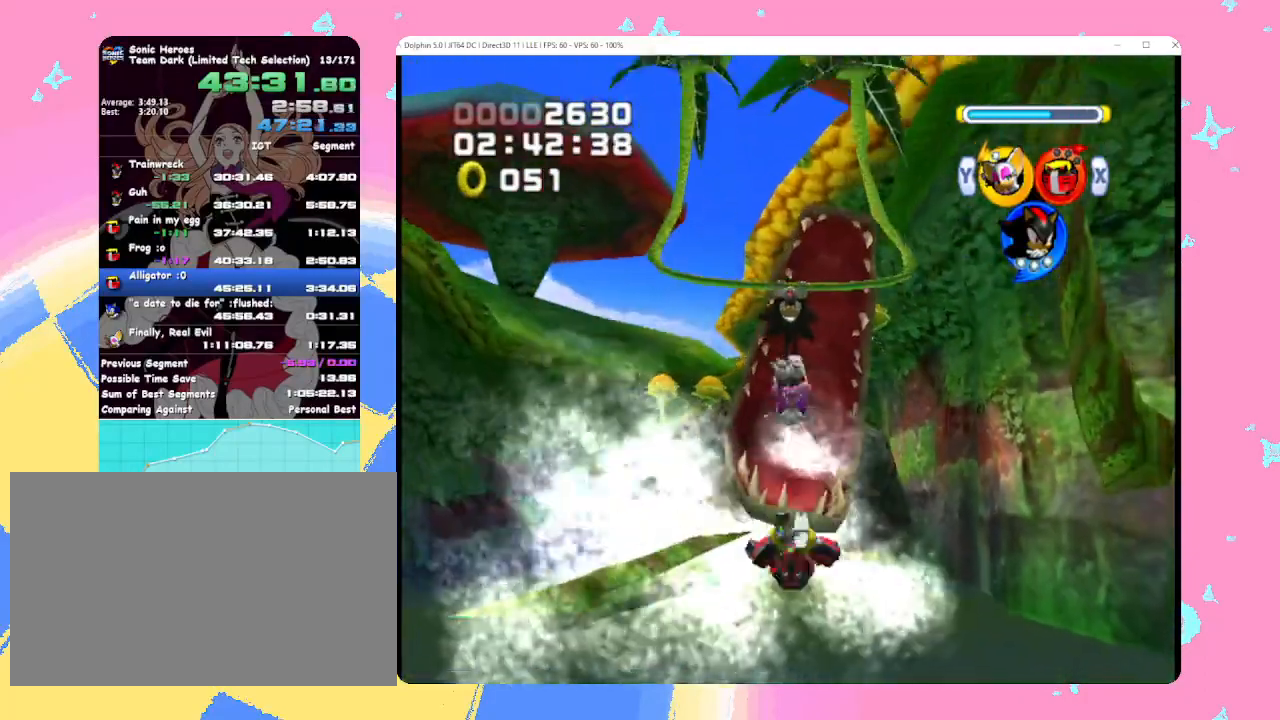
{"buttons": [], "left_stick": "center", "events": [[200, "A", "down"], [300, "A", "up"]]}
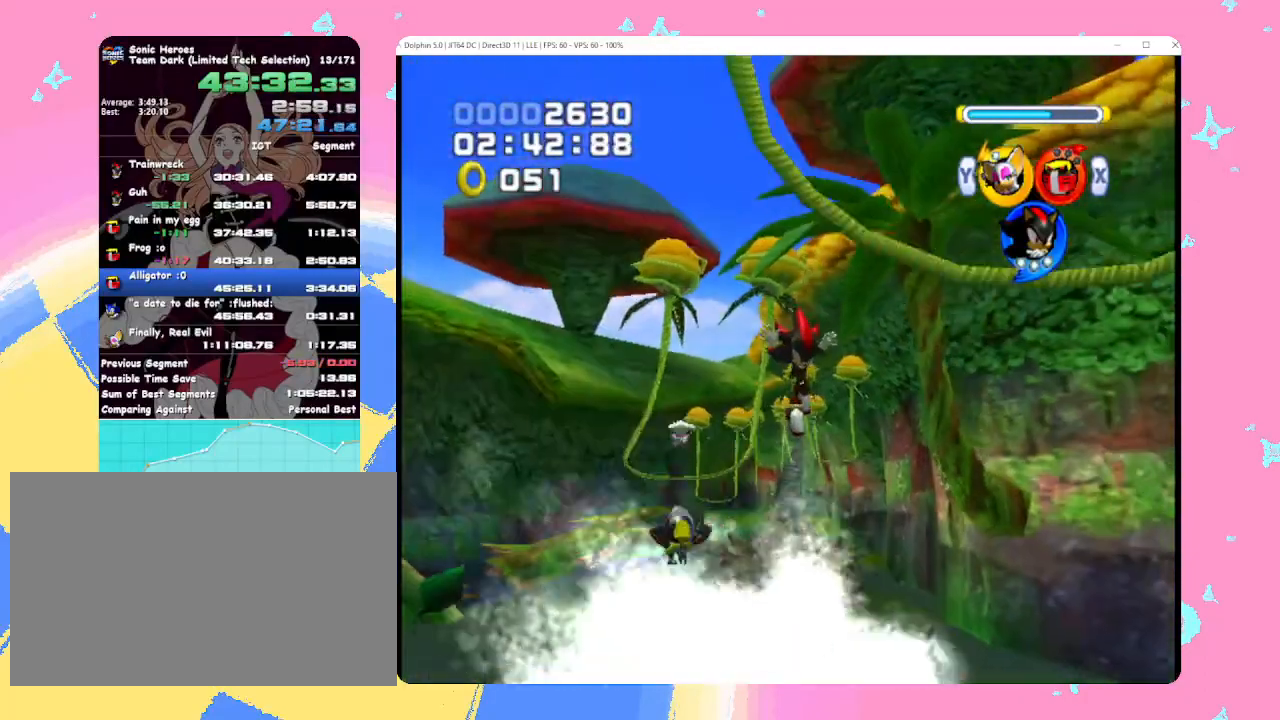
{"buttons": [], "left_stick": "center", "events": []}
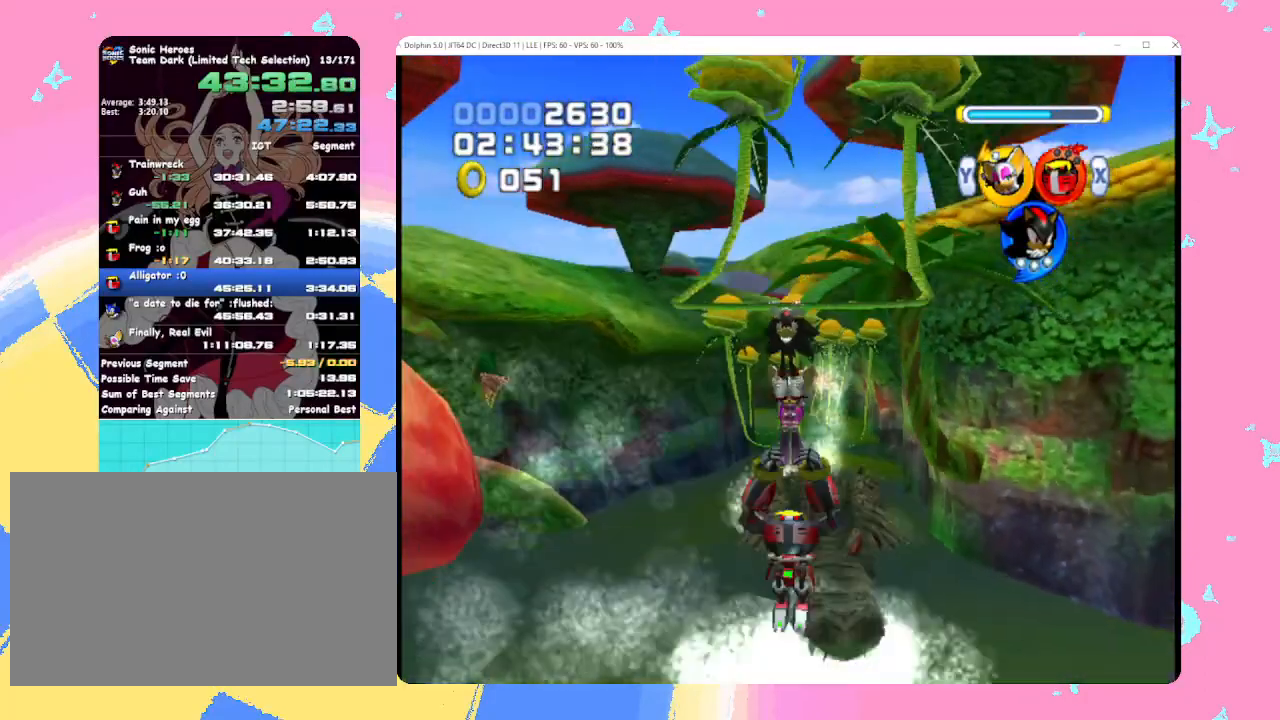
{"buttons": [], "left_stick": "center", "events": [[17, "A", "down"], [133, "A", "up"]]}
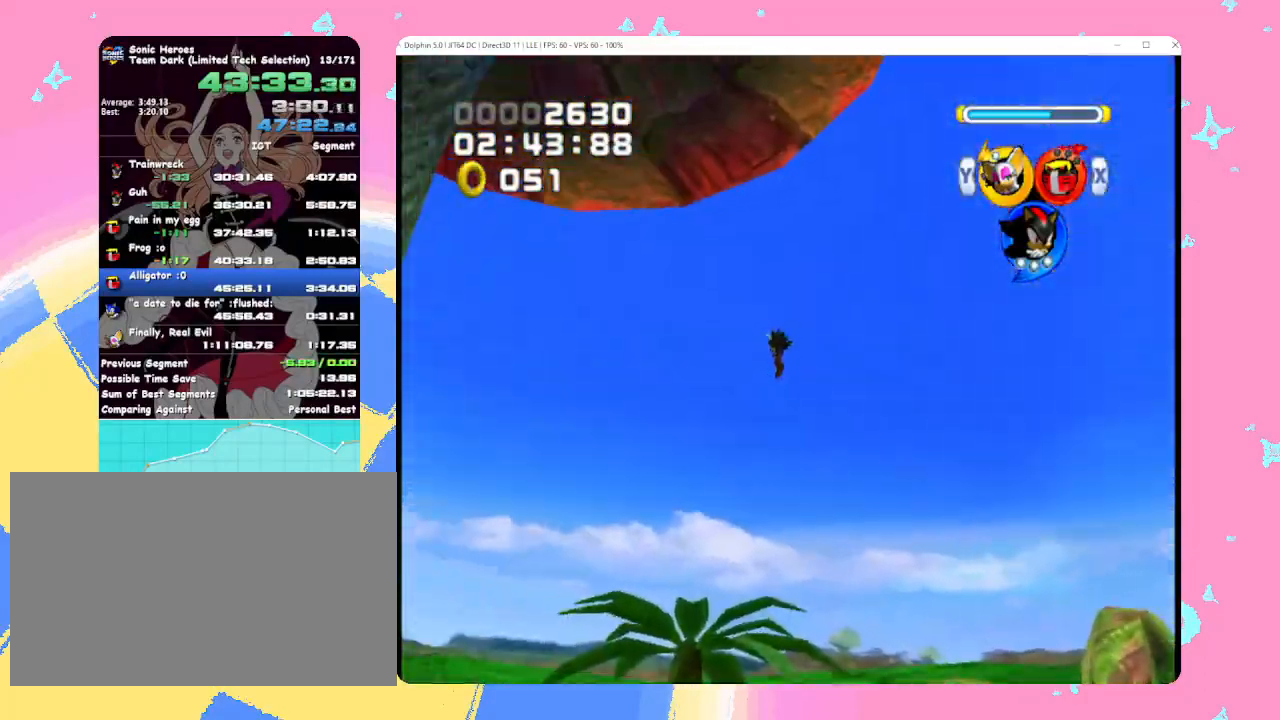
{"buttons": [], "left_stick": "up-left", "events": [[233, "left_stick", "up"], [383, "left_stick", "up-left"]]}
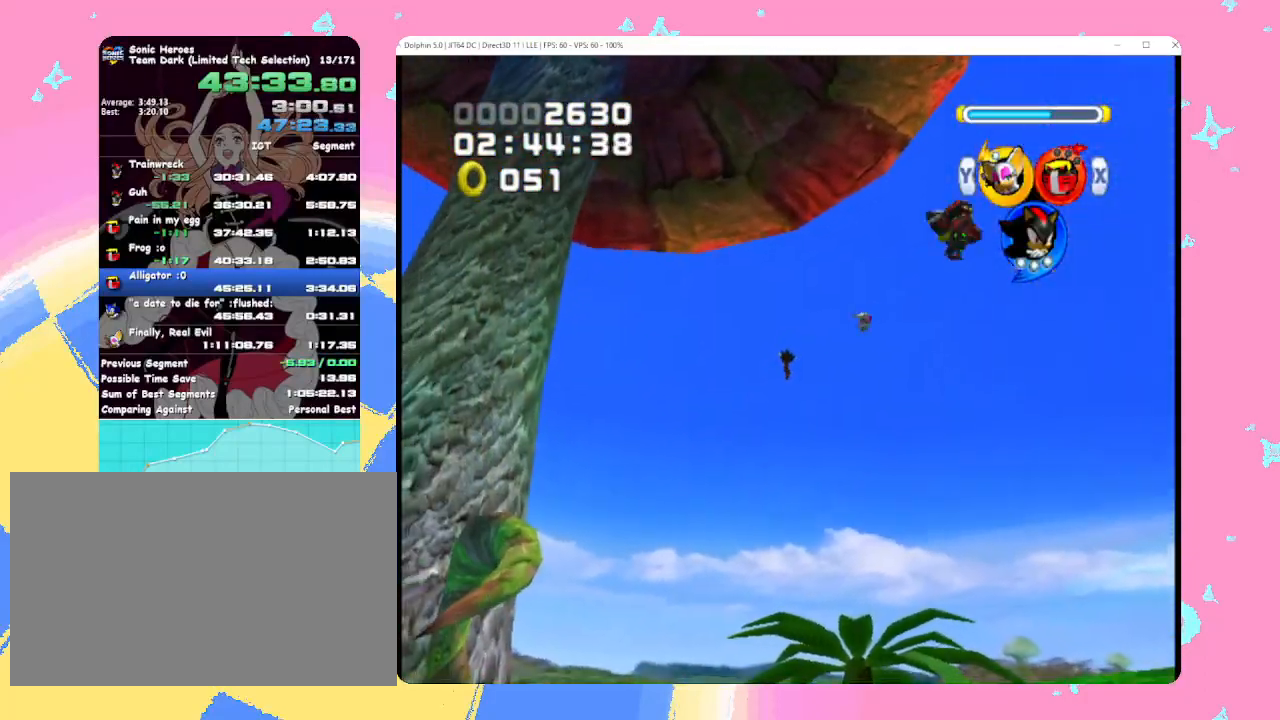
{"buttons": [], "left_stick": "up-left", "events": []}
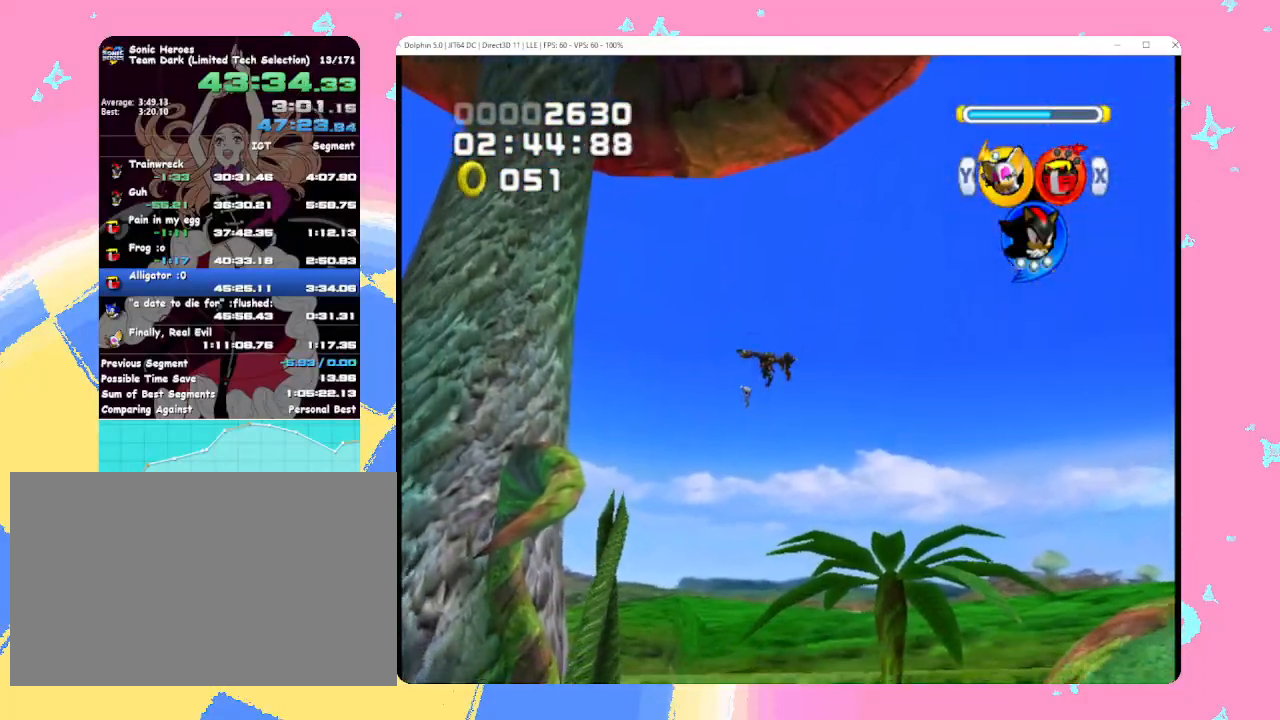
{"buttons": [], "left_stick": "up-left", "events": []}
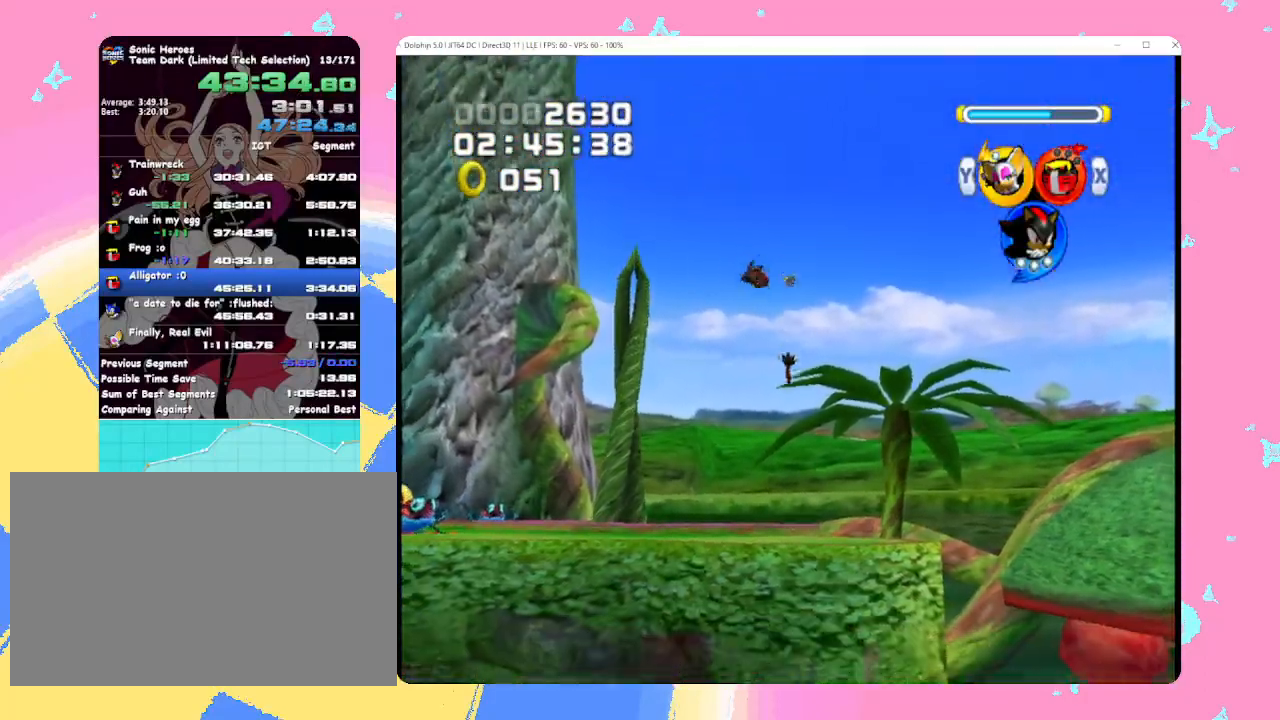
{"buttons": [], "left_stick": "up-left", "events": []}
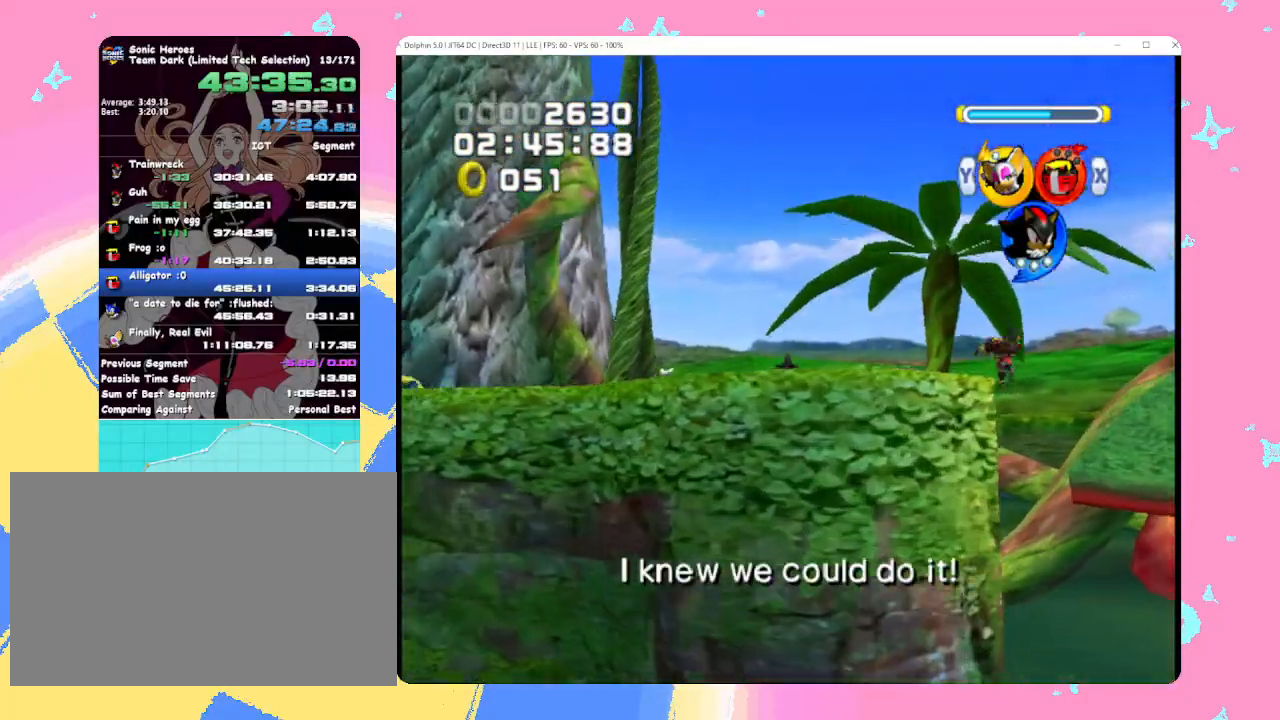
{"buttons": [], "left_stick": "up", "events": [[467, "left_stick", "up"]]}
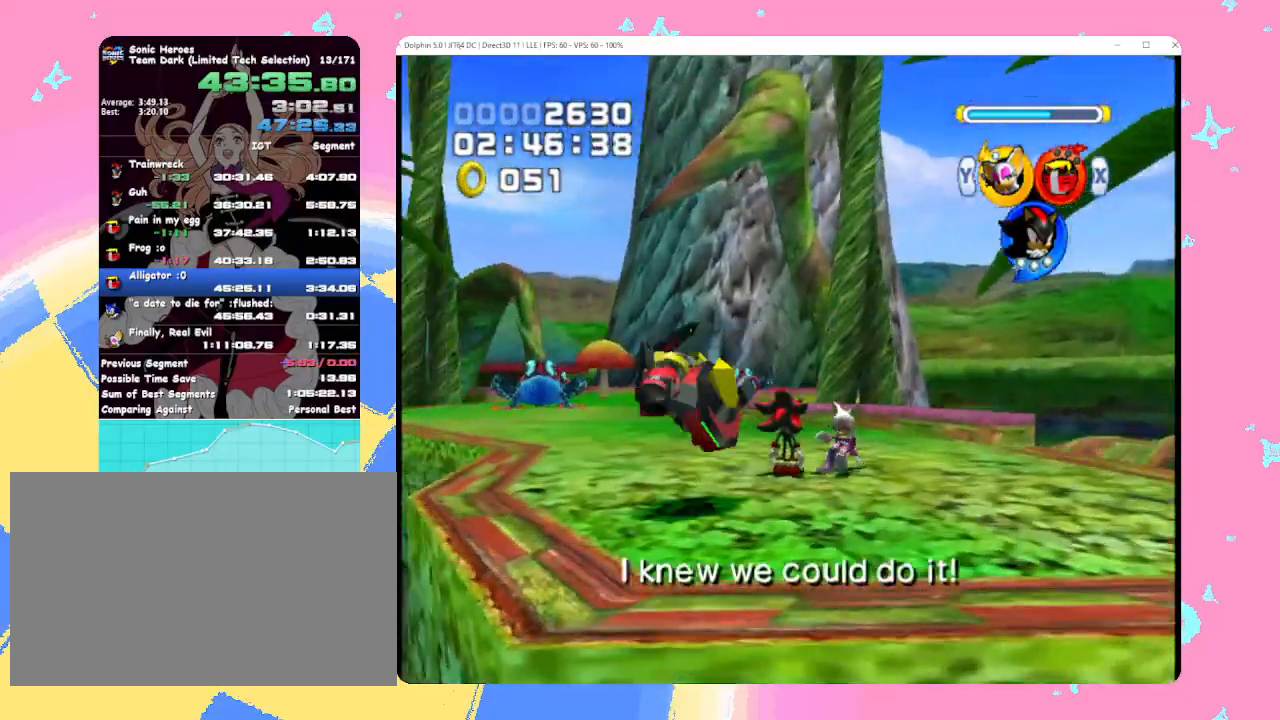
{"buttons": [], "left_stick": "up", "events": []}
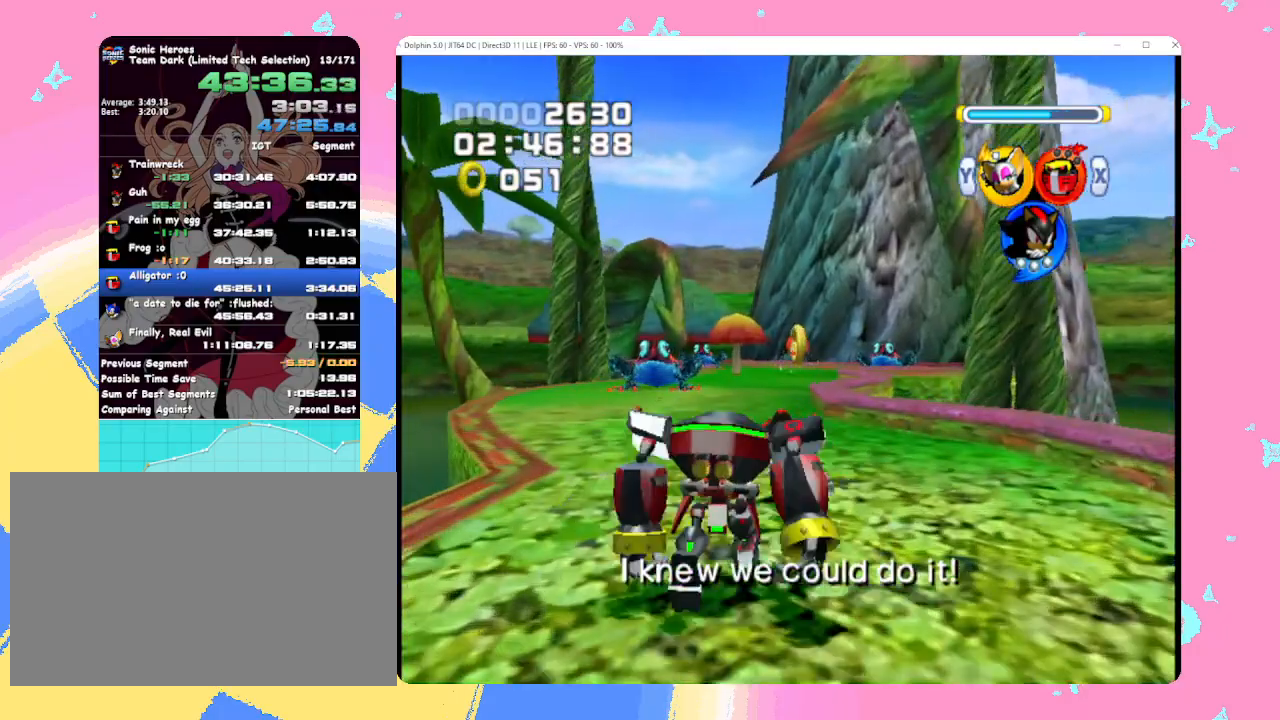
{"buttons": [], "left_stick": "up", "events": []}
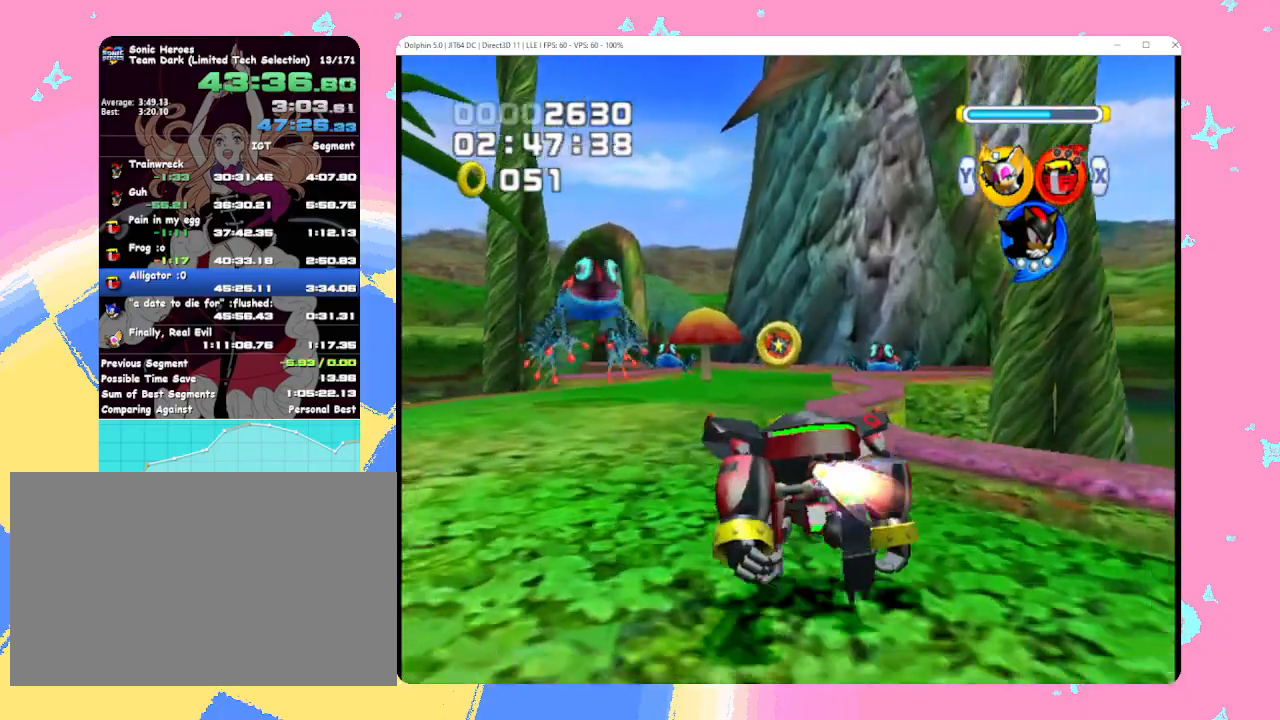
{"buttons": [], "left_stick": "up", "events": []}
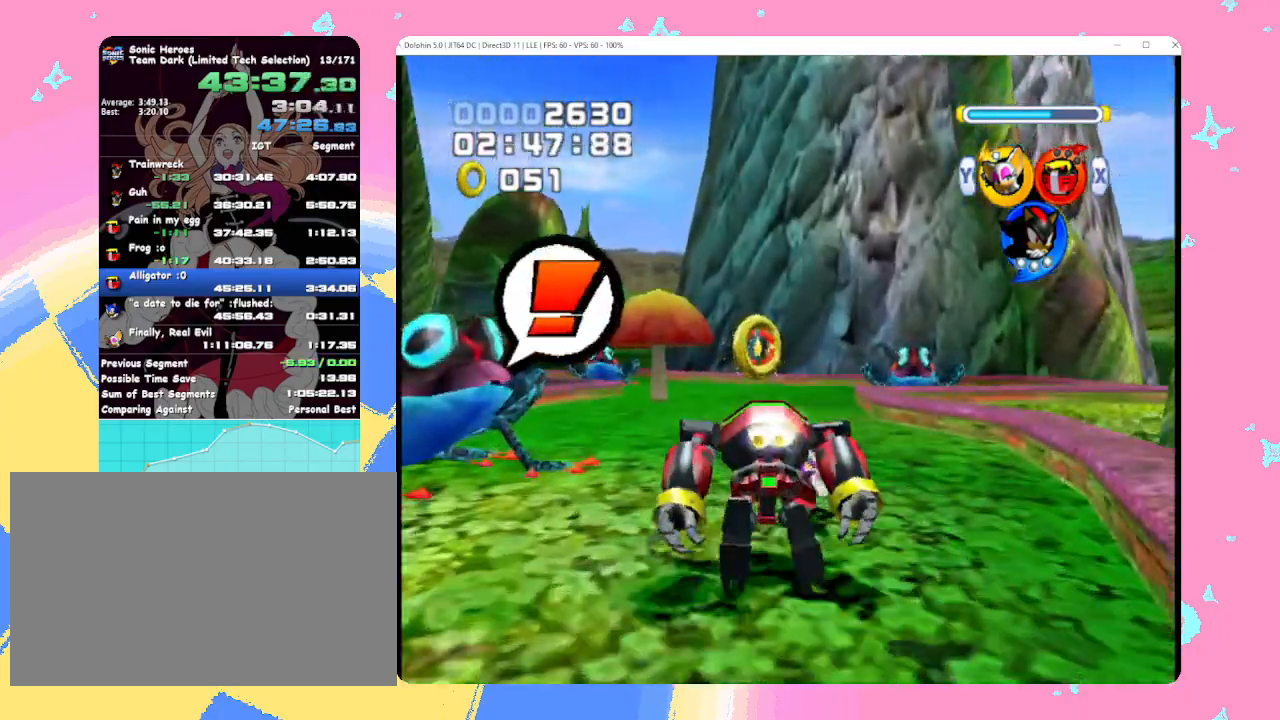
{"buttons": [], "left_stick": "up", "events": []}
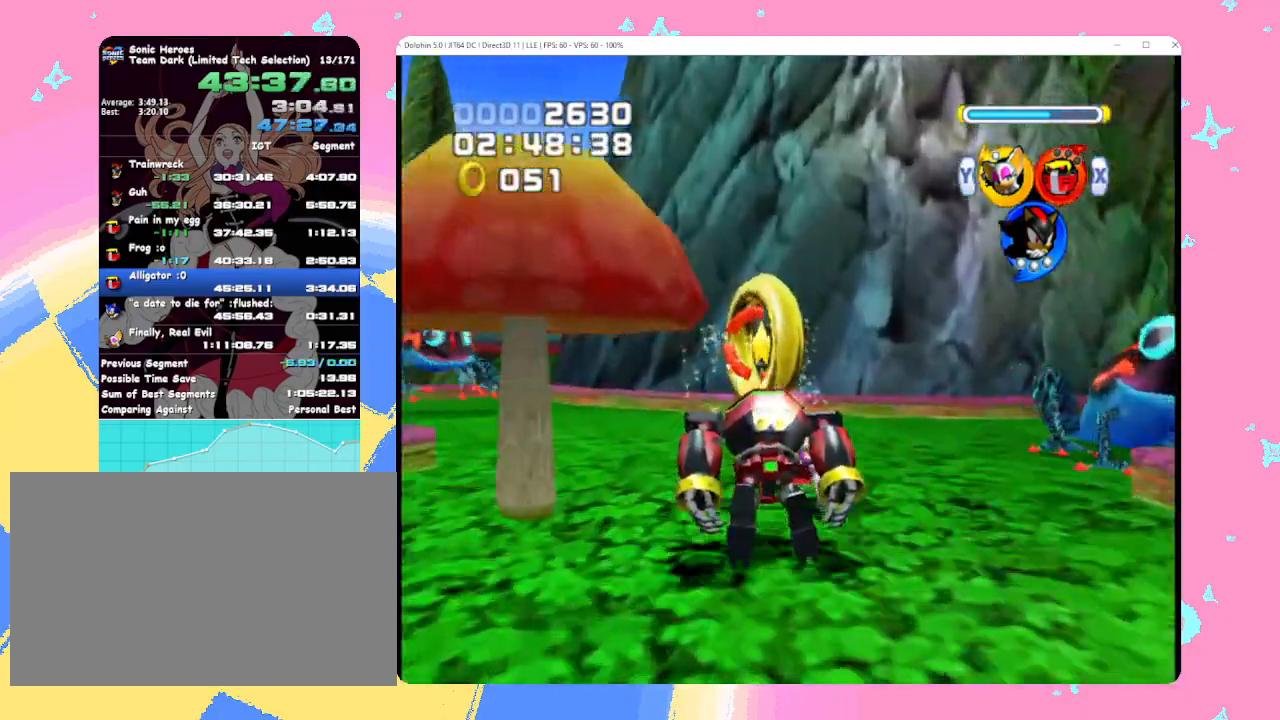
{"buttons": [], "left_stick": "center", "events": [[150, "A", "down"], [233, "A", "up"], [317, "left_stick", "center"]]}
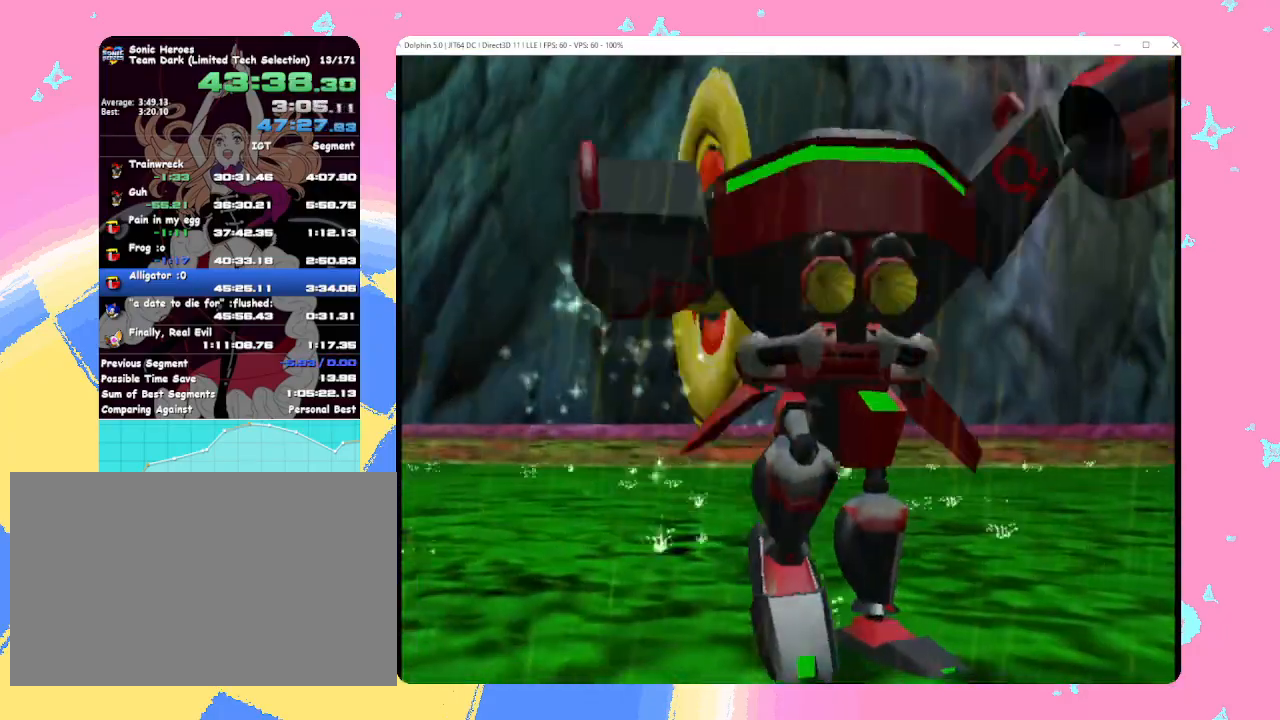
{"buttons": [], "left_stick": "center", "events": []}
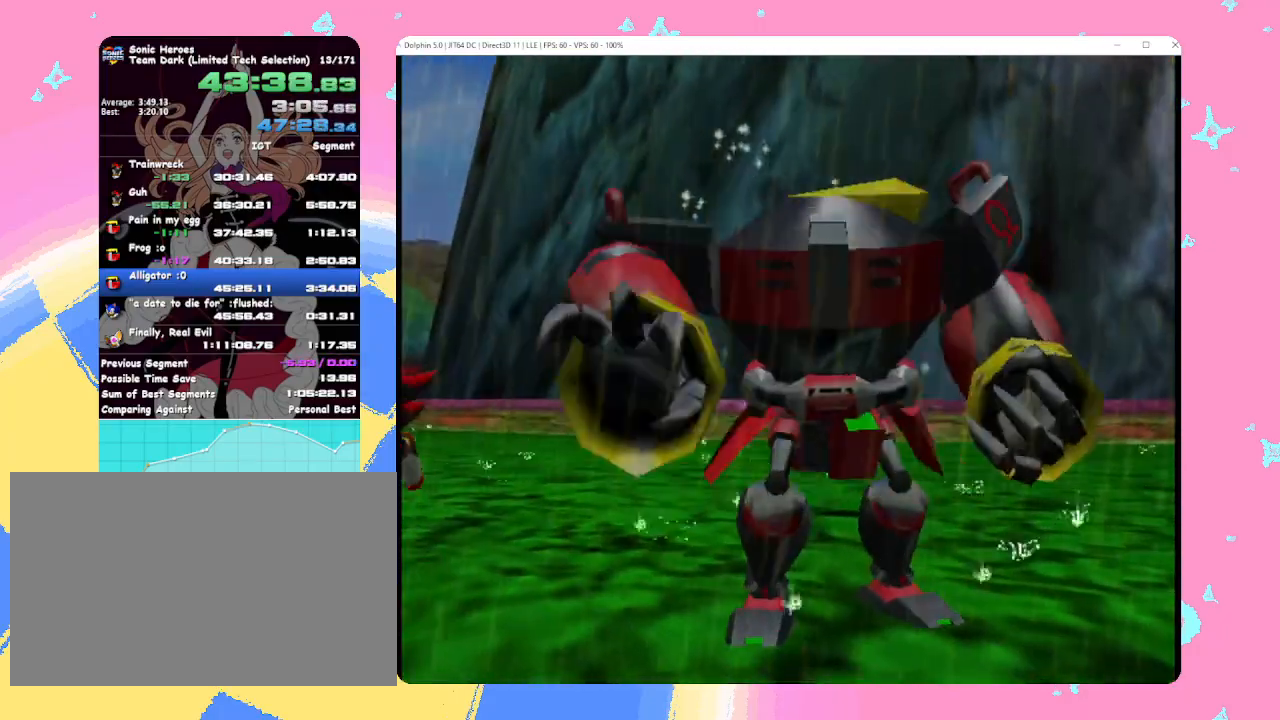
{"buttons": [], "left_stick": "center", "events": []}
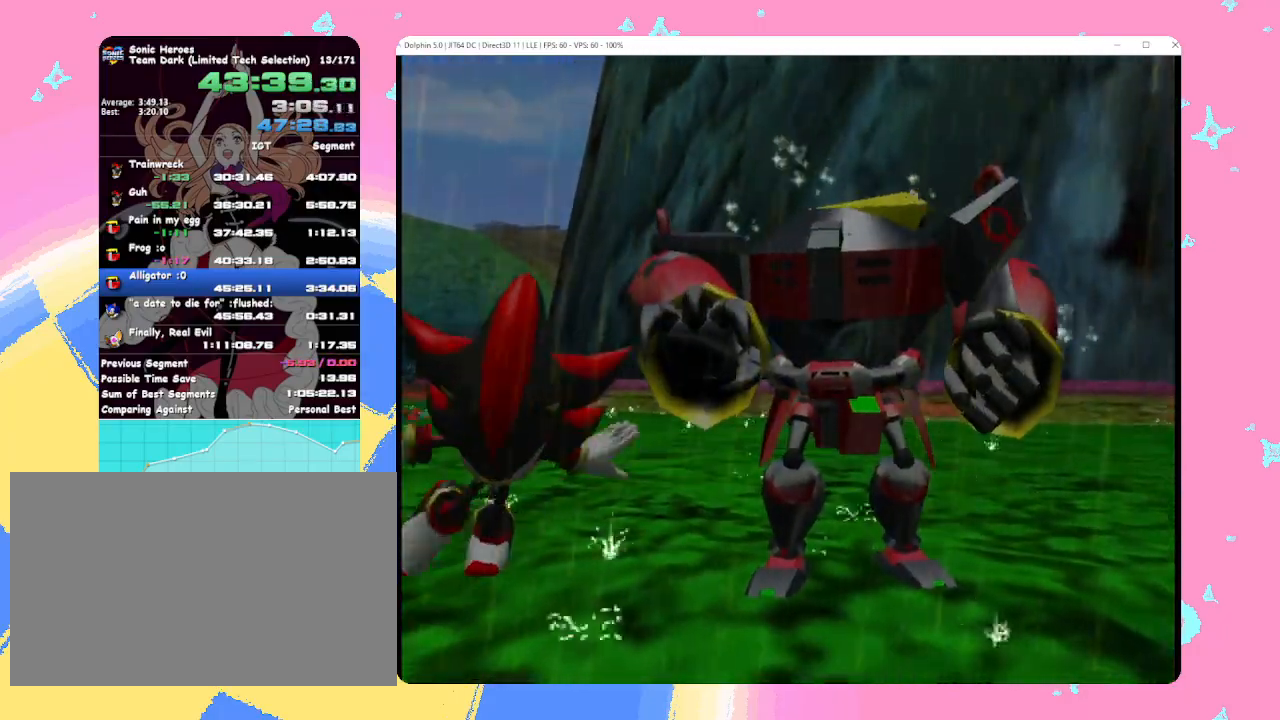
{"buttons": [], "left_stick": "center", "events": []}
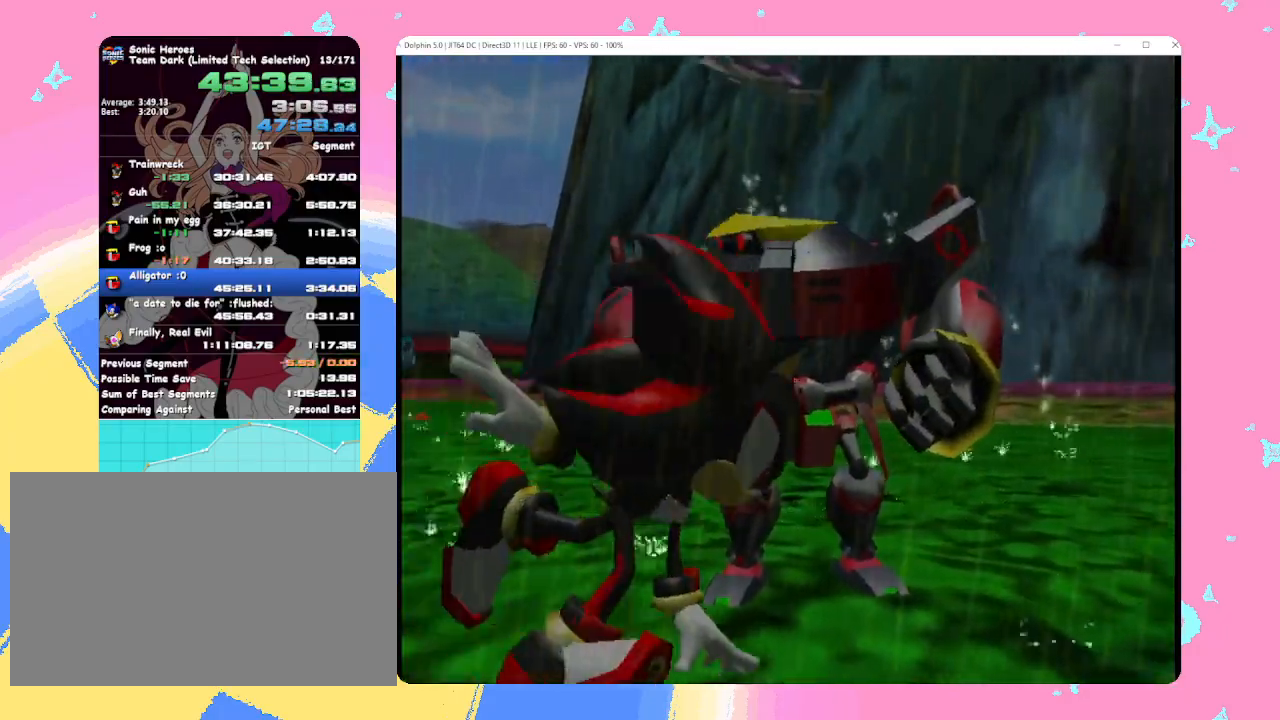
{"buttons": [], "left_stick": "center", "events": [[50, "X", "down"], [67, "A", "down"], [100, "B", "down"], [150, "A", "up"], [150, "X", "up"], [200, "B", "up"], [267, "X", "down"], [300, "A", "down"], [317, "B", "down"], [350, "X", "up"], [367, "A", "up"], [417, "B", "up"]]}
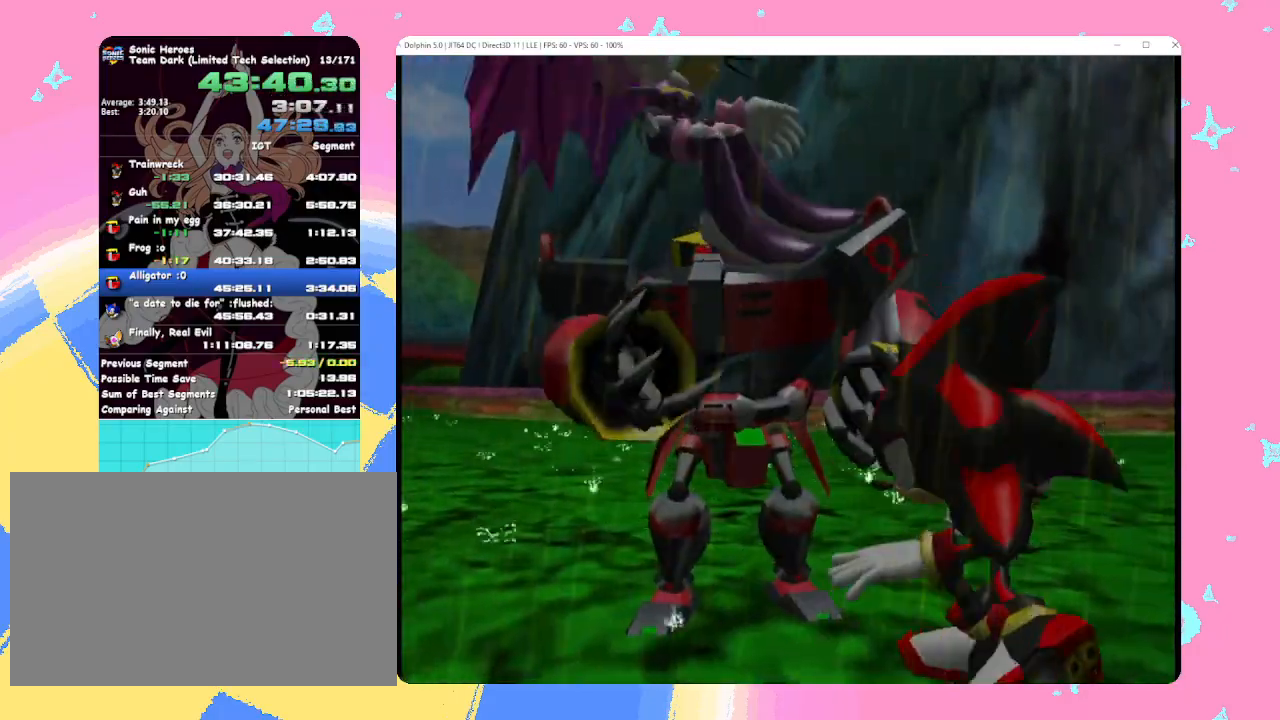
{"buttons": [], "left_stick": "center", "events": []}
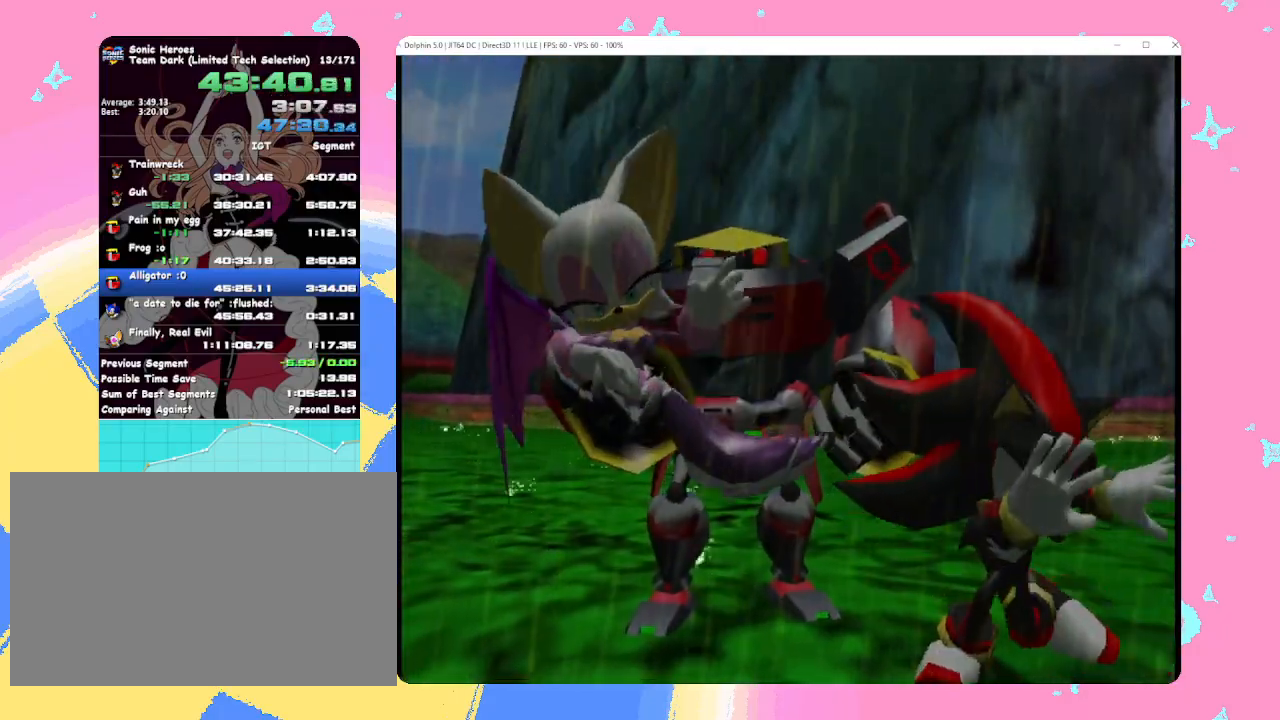
{"buttons": [], "left_stick": "center", "events": []}
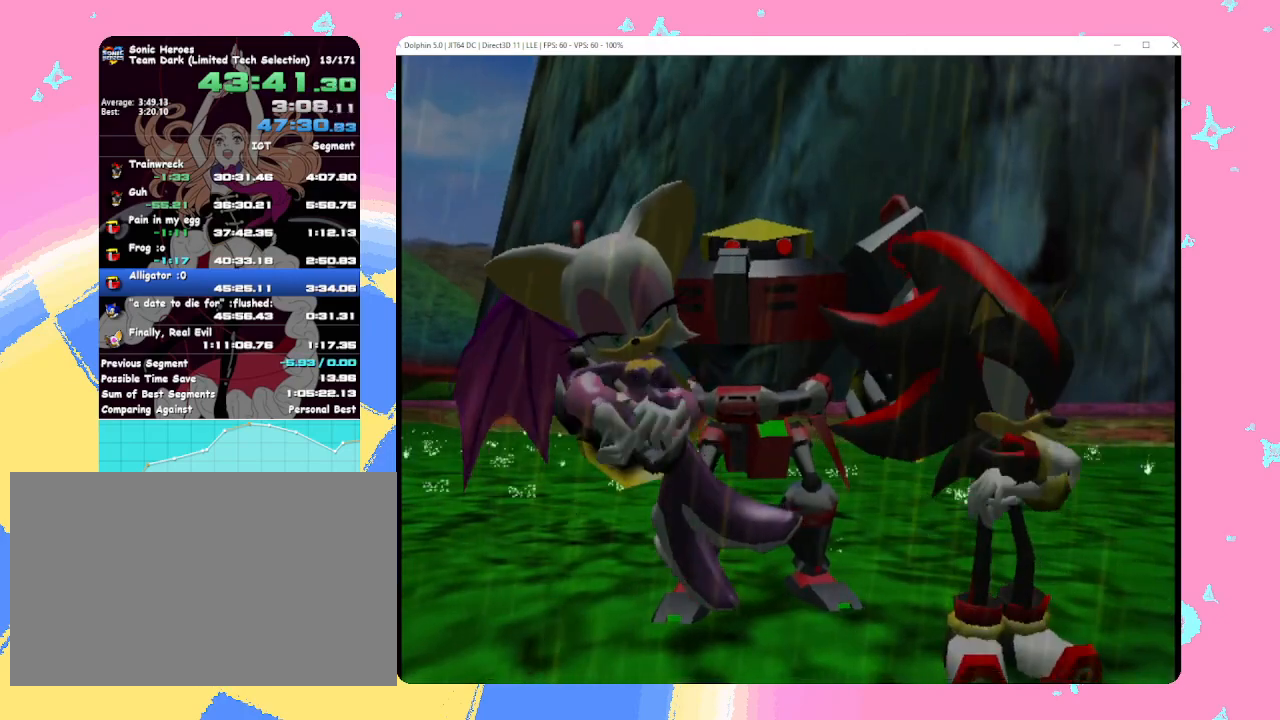
{"buttons": [], "left_stick": "center", "events": []}
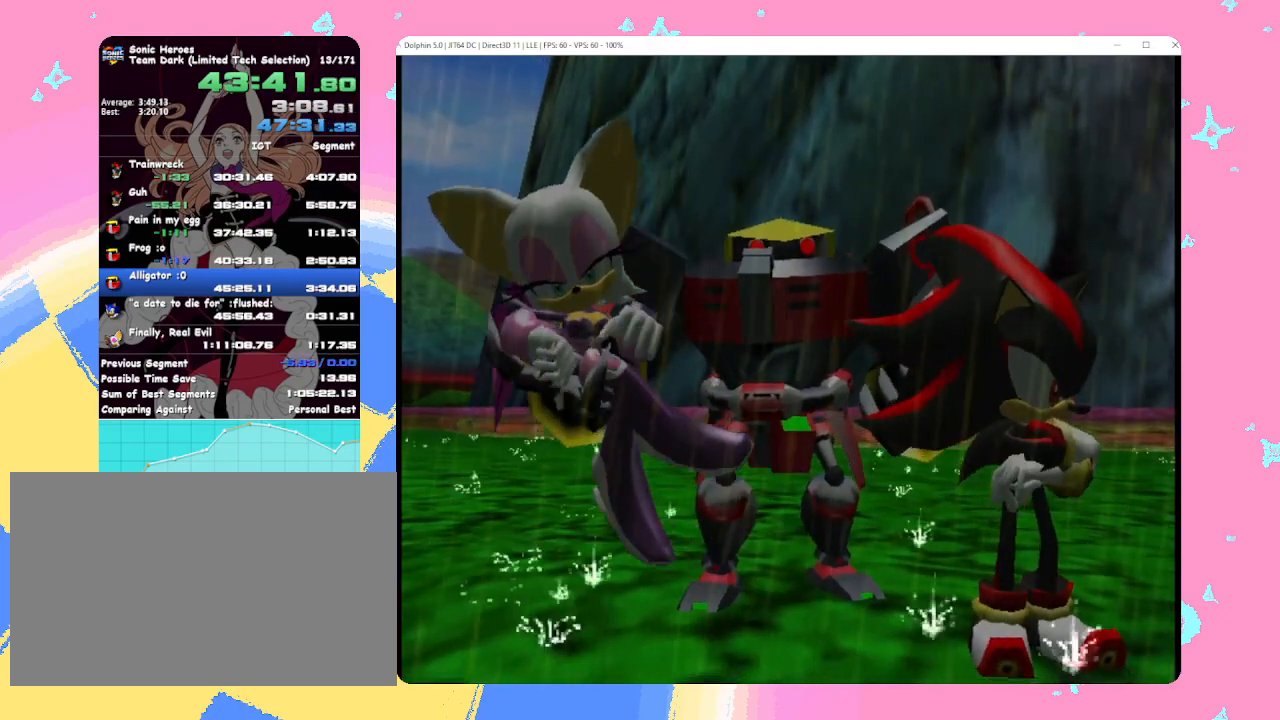
{"buttons": ["B"], "left_stick": "center", "events": [[167, "X", "down"], [200, "A", "down"], [250, "B", "down"], [250, "X", "up"], [283, "A", "up"], [383, "B", "up"], [383, "X", "down"], [400, "A", "down"], [433, "X", "up"], [483, "A", "up"], [500, "B", "down"]]}
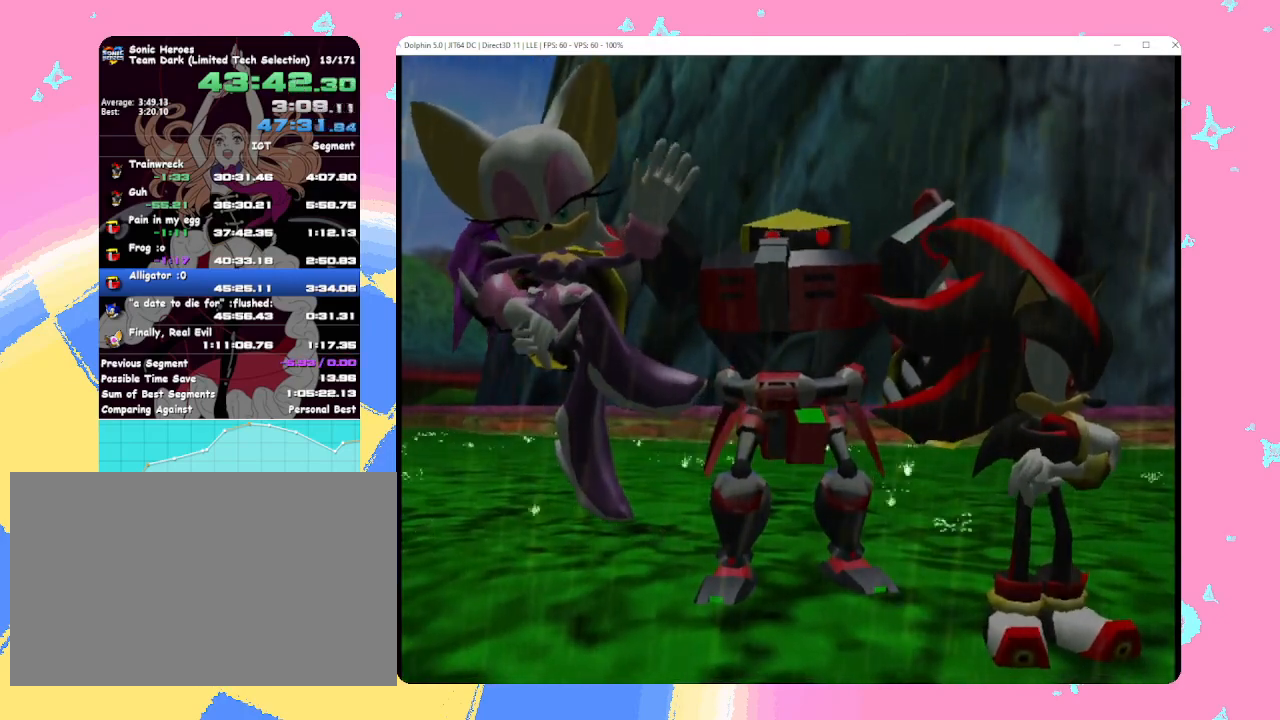
{"buttons": ["B", "X"], "left_stick": "center", "events": [[67, "X", "down"], [100, "B", "up"], [117, "A", "down"], [150, "X", "up"], [200, "A", "up"], [217, "B", "down"], [283, "X", "down"], [317, "B", "up"], [333, "A", "down"], [350, "X", "up"], [417, "A", "up"], [433, "B", "down"], [483, "X", "down"]]}